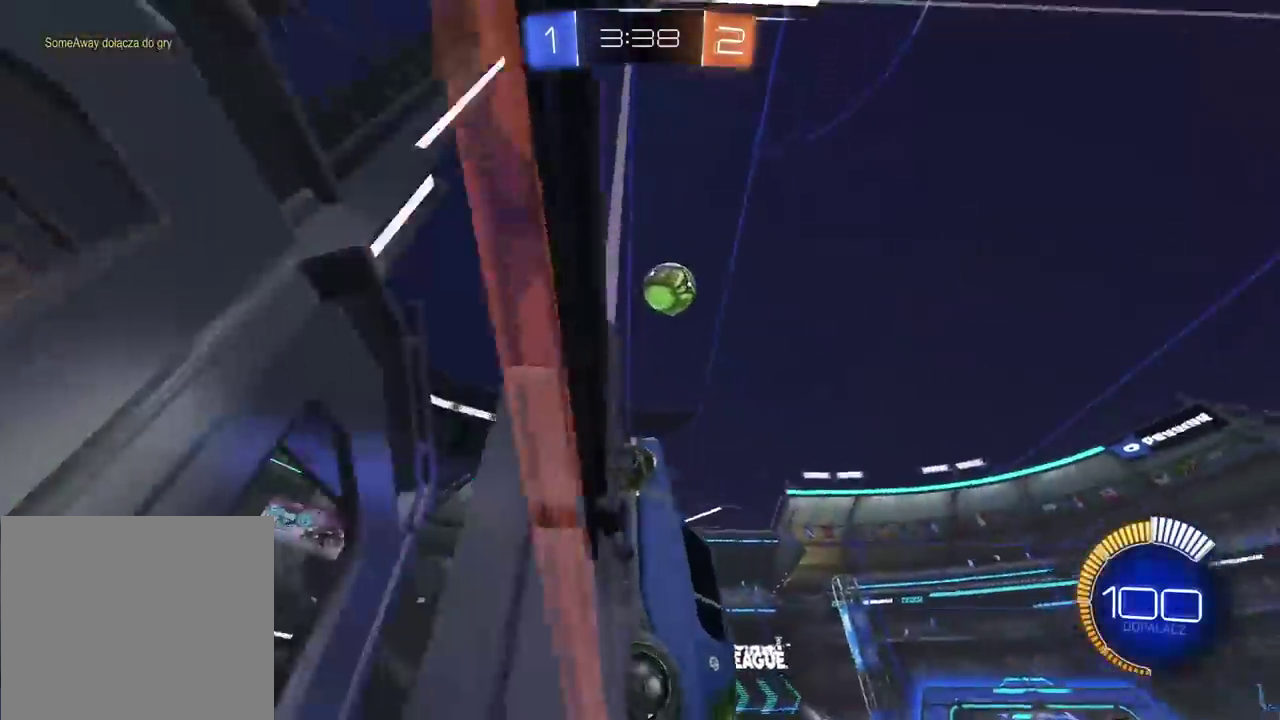
Gameplay with a controller (PlayStation layout); each line is a JSON object with the inputs held at the frame after it. "events" lists button and stick changes between this image and that frame as [ms after this image, input, new state], when the widget could be followed in between.
{"buttons": ["R2", "R3"], "left_stick": "center", "right_stick": "center"}
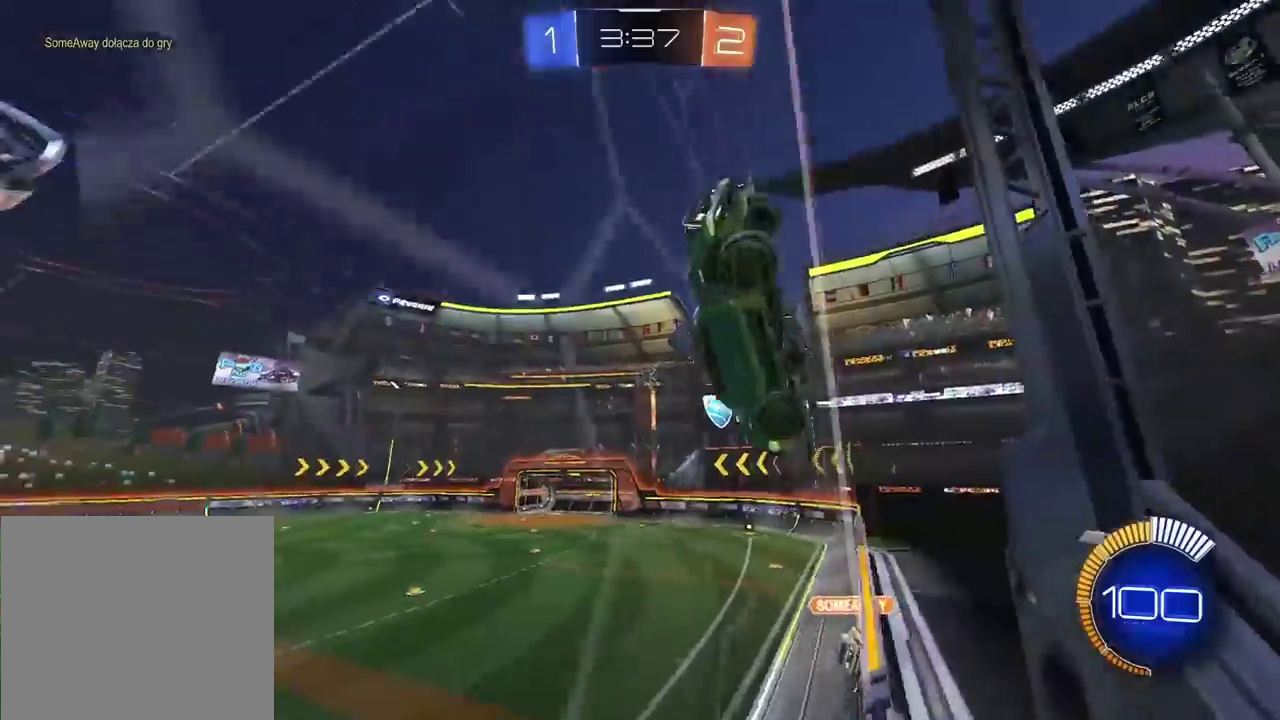
{"buttons": ["R2"], "left_stick": "right", "right_stick": "center", "events": [[117, "left_stick", "right"], [167, "R3", "up"], [267, "left_stick", "center"], [367, "left_stick", "right"]]}
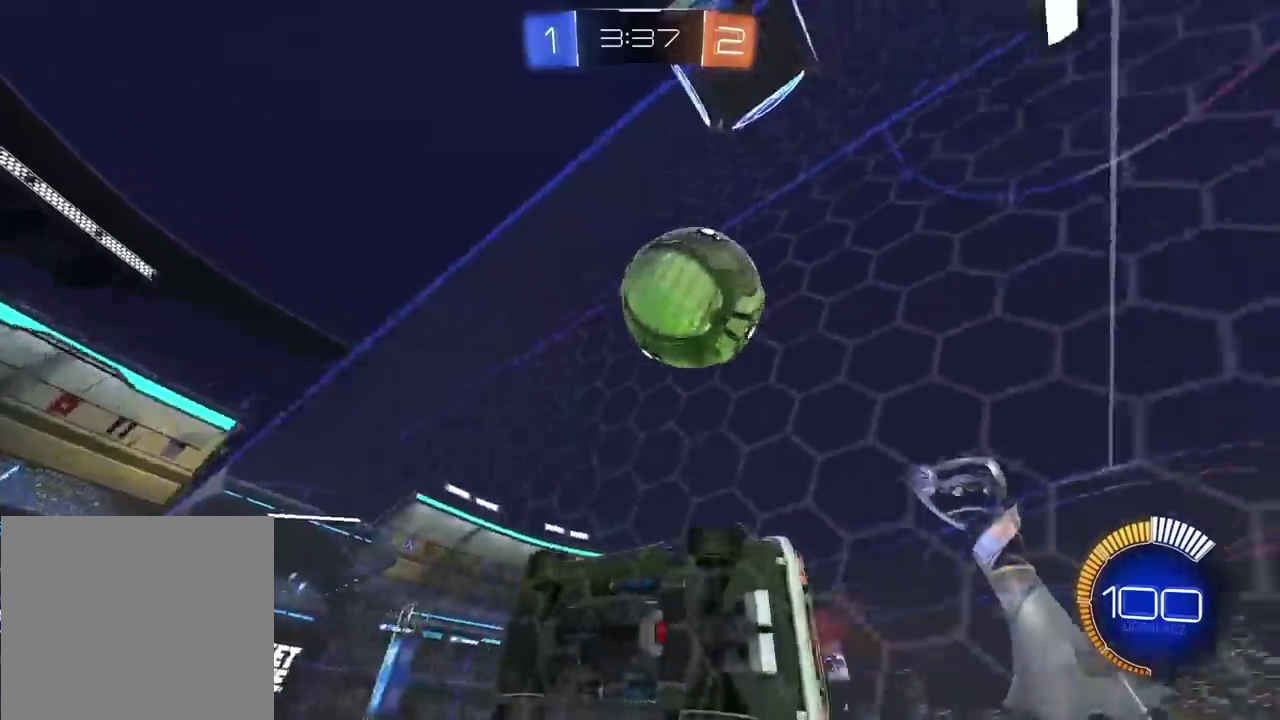
{"buttons": ["L2", "R2"], "left_stick": "right", "right_stick": "center", "events": [[350, "R2", "up"], [400, "L2", "down"], [500, "R2", "down"]]}
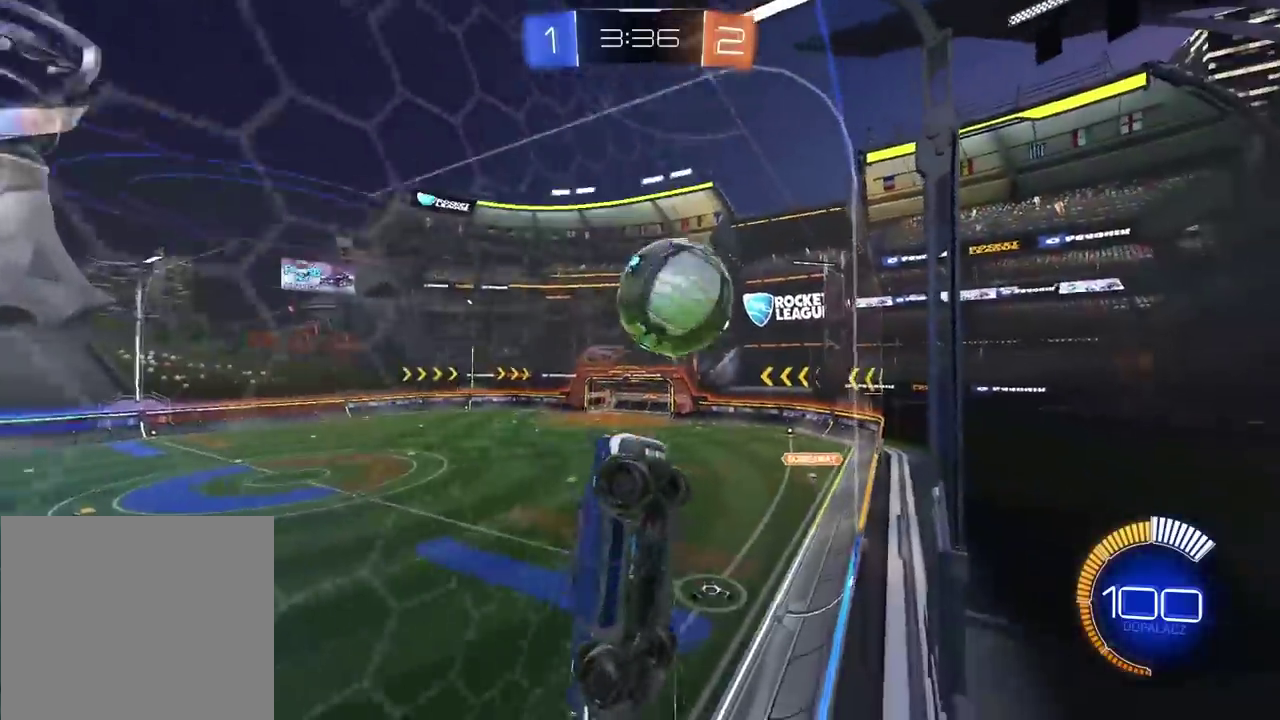
{"buttons": ["R2"], "left_stick": "center", "right_stick": "center", "events": [[50, "L2", "up"], [167, "left_stick", "center"], [300, "left_stick", "right"], [483, "left_stick", "center"]]}
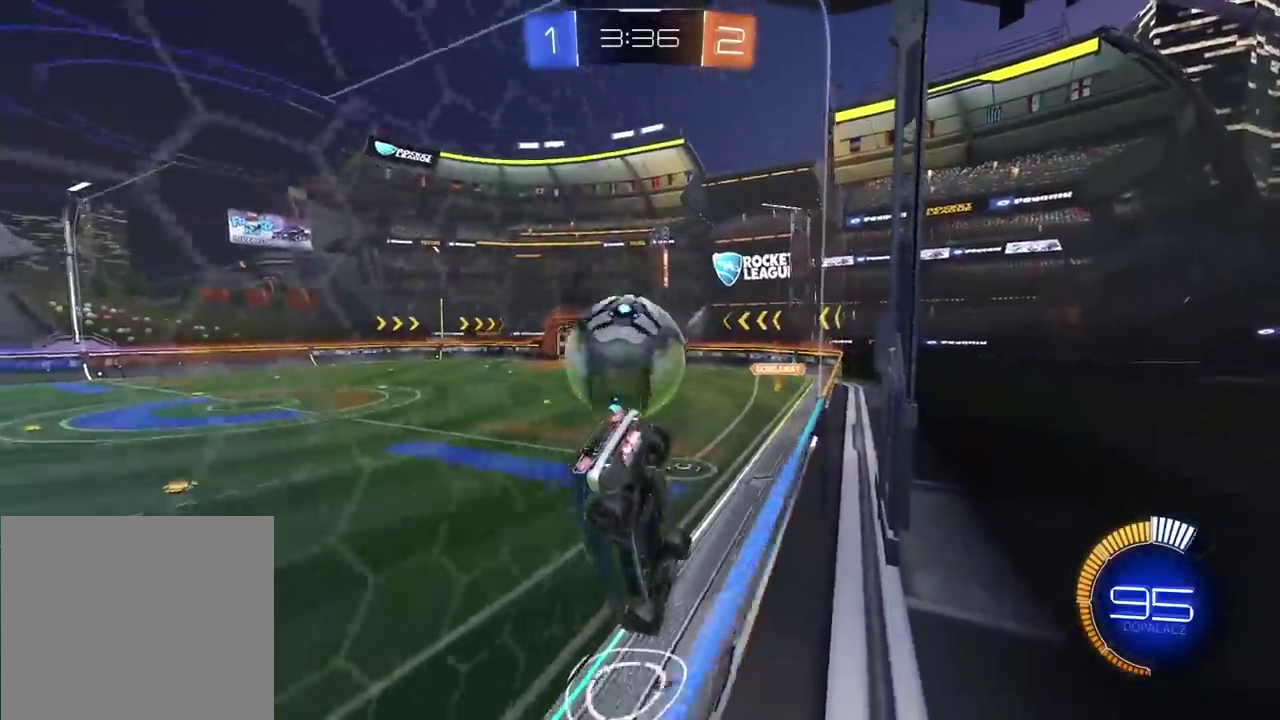
{"buttons": ["R2"], "left_stick": "center", "right_stick": "center", "events": [[167, "left_stick", "left"], [250, "left_stick", "right"], [367, "left_stick", "left"], [433, "left_stick", "center"]]}
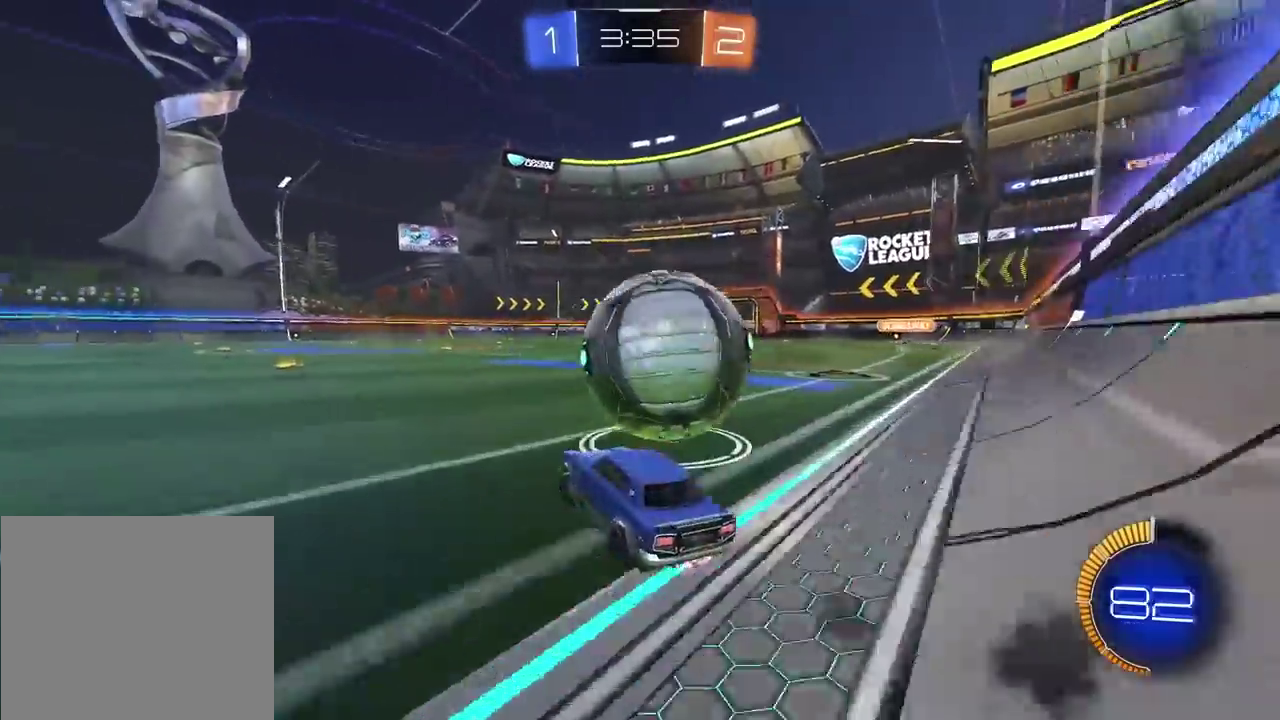
{"buttons": ["R2"], "left_stick": "left", "right_stick": "center", "events": [[33, "left_stick", "right"], [300, "TRIANGLE", "down"], [333, "left_stick", "center"], [450, "left_stick", "left"], [500, "TRIANGLE", "up"]]}
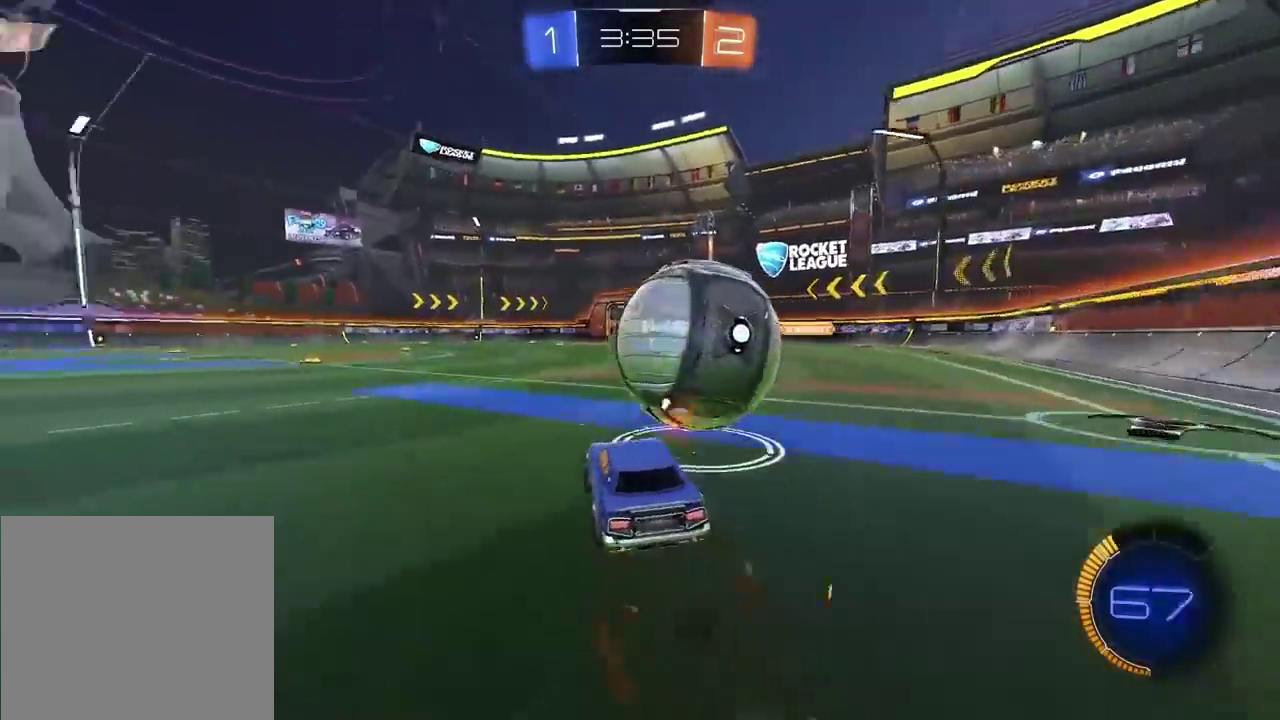
{"buttons": ["R2"], "left_stick": "right", "right_stick": "center", "events": [[83, "left_stick", "center"], [500, "left_stick", "right"]]}
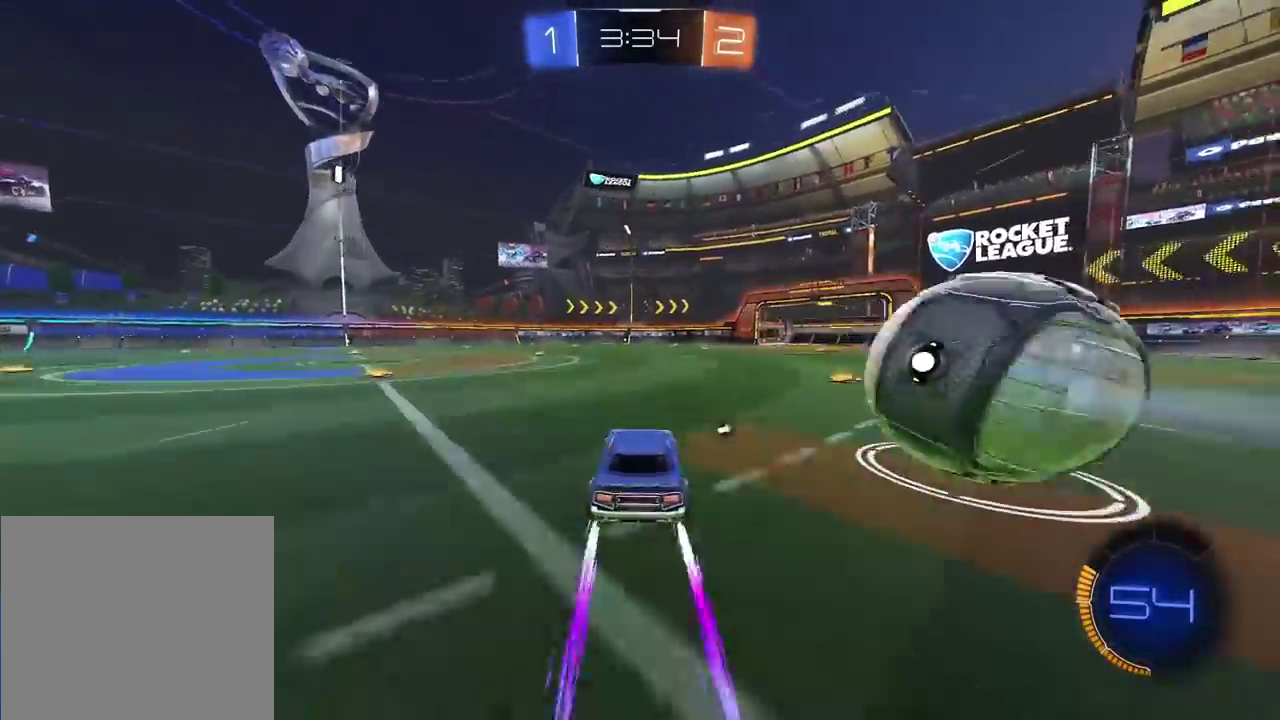
{"buttons": ["R2"], "left_stick": "center", "right_stick": "center", "events": [[200, "L2", "down"], [233, "R2", "up"], [350, "left_stick", "left"], [450, "left_stick", "center"], [467, "L2", "up"], [483, "R2", "down"]]}
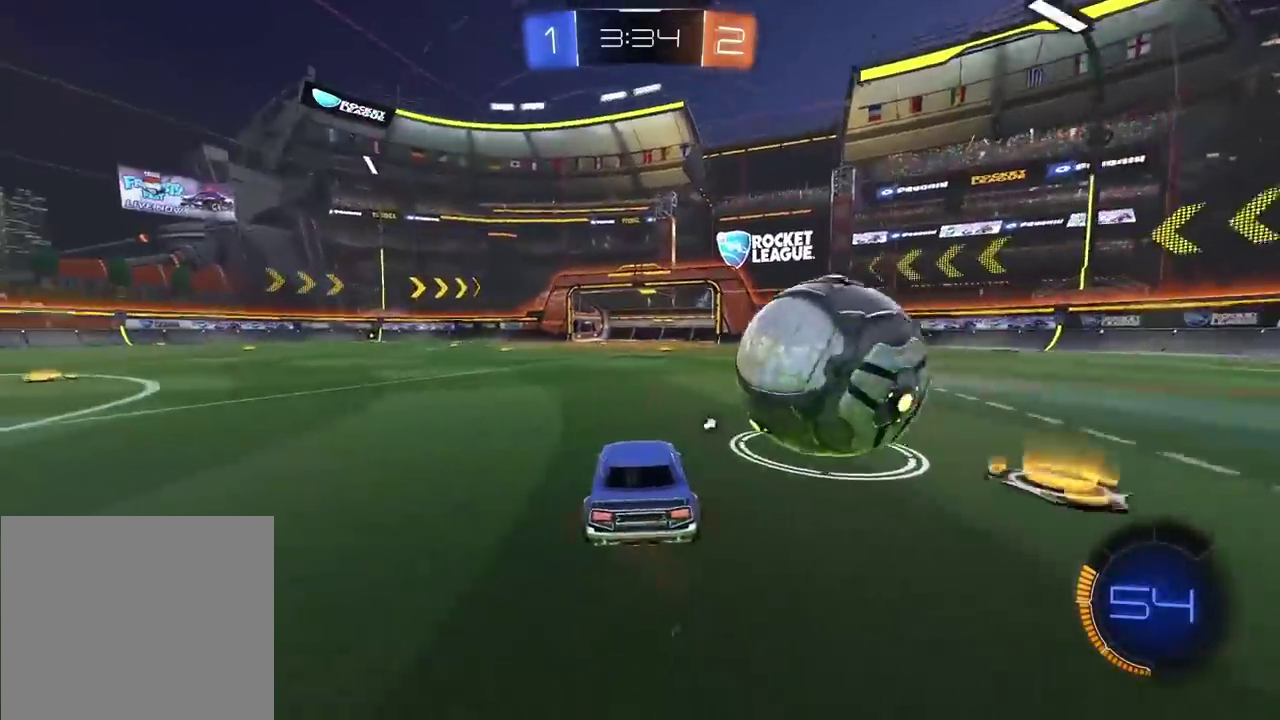
{"buttons": ["R2"], "left_stick": "center", "right_stick": "center", "events": [[83, "left_stick", "left"], [250, "left_stick", "center"]]}
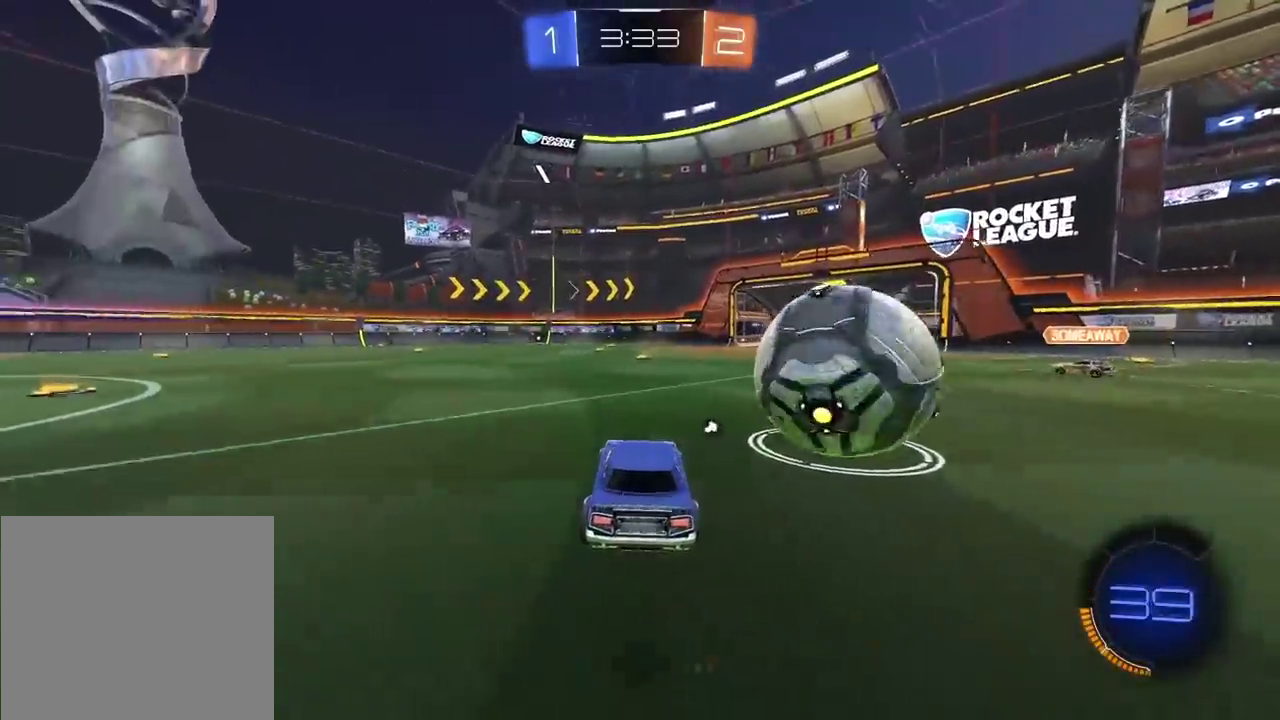
{"buttons": ["R2"], "left_stick": "right", "right_stick": "center", "events": [[250, "left_stick", "right"]]}
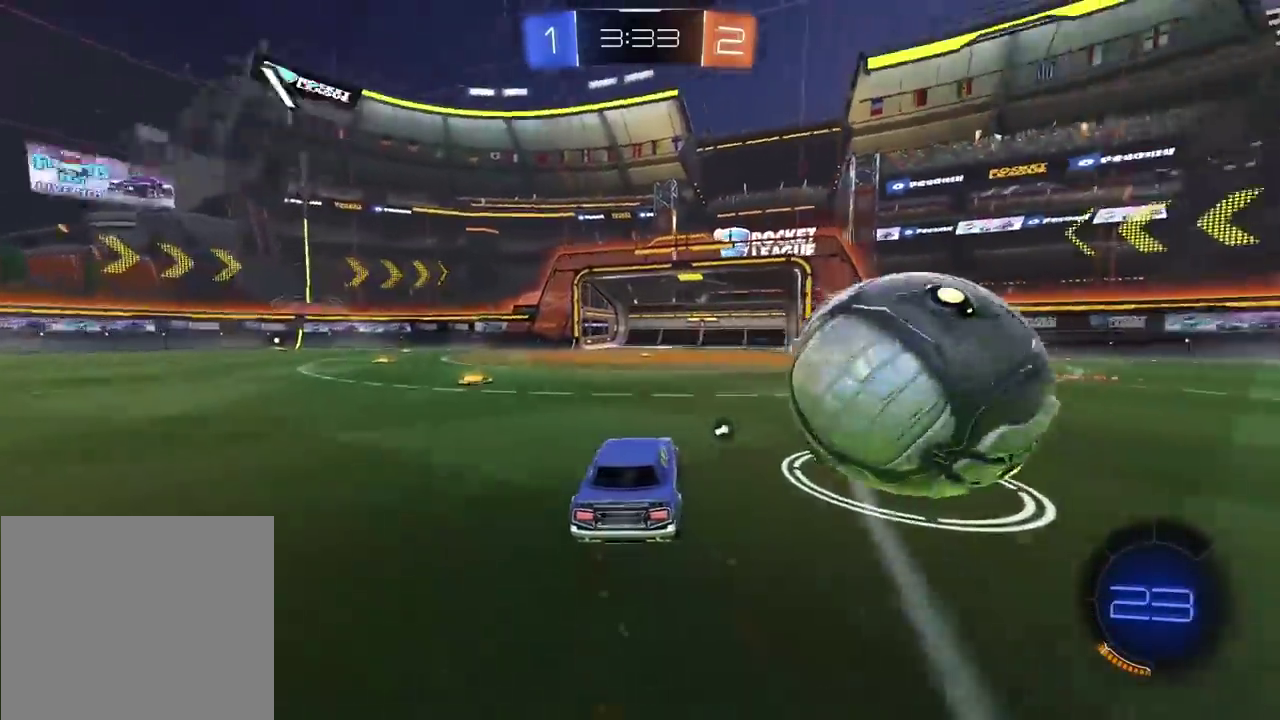
{"buttons": ["TRIANGLE", "R2"], "left_stick": "right", "right_stick": "center", "events": [[500, "TRIANGLE", "down"]]}
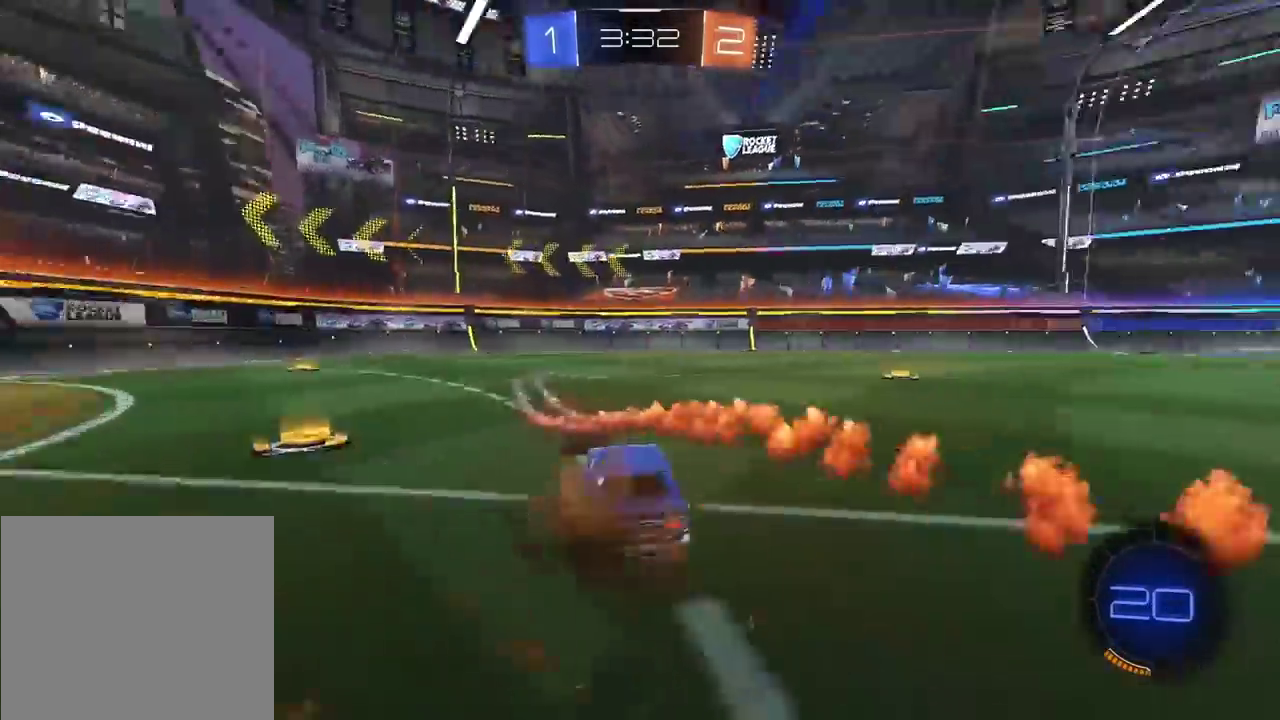
{"buttons": ["R2"], "left_stick": "right", "right_stick": "center", "events": [[117, "TRIANGLE", "up"]]}
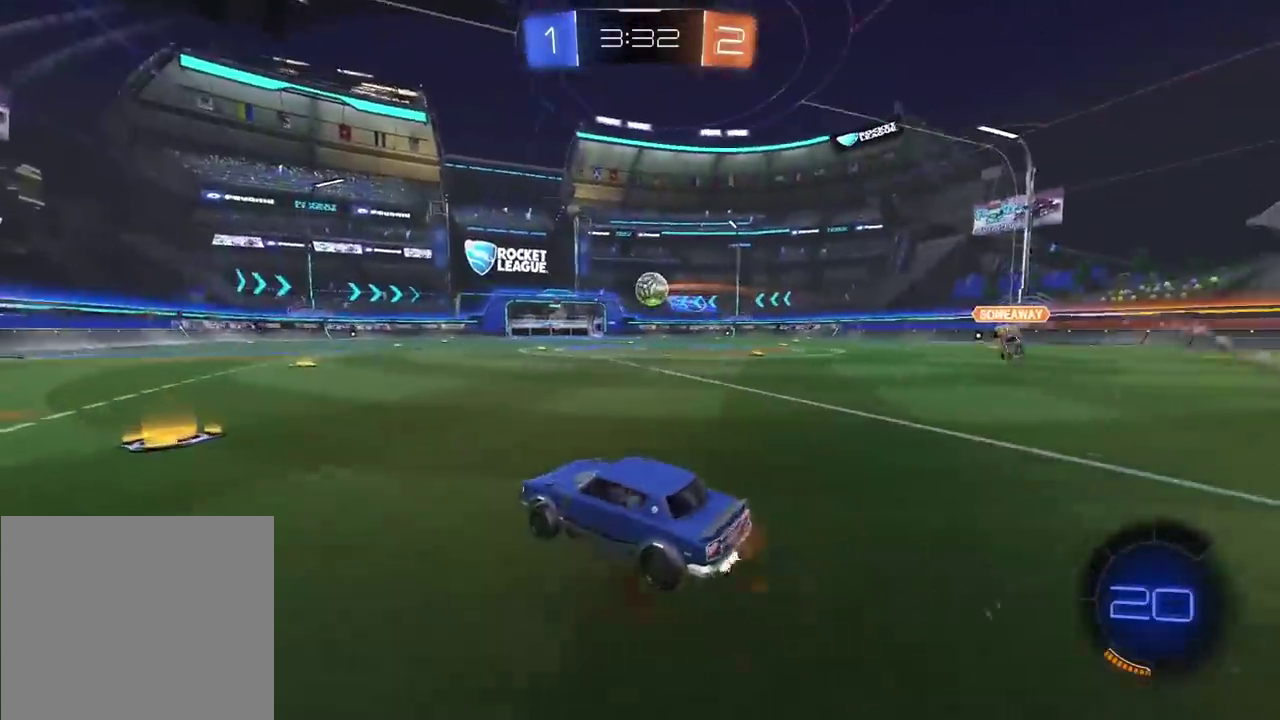
{"buttons": [], "left_stick": "center", "right_stick": "center", "events": [[133, "R2", "up"], [133, "left_stick", "center"]]}
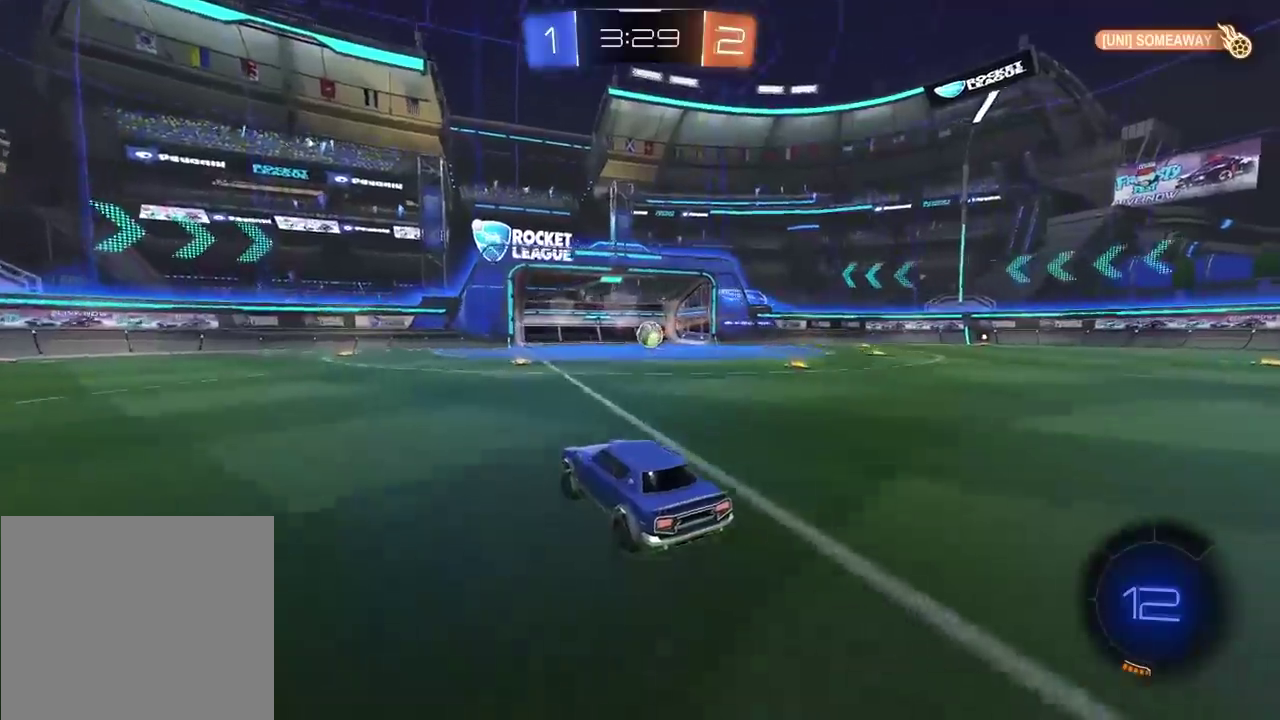
{"buttons": [], "left_stick": "center", "right_stick": "center", "events": []}
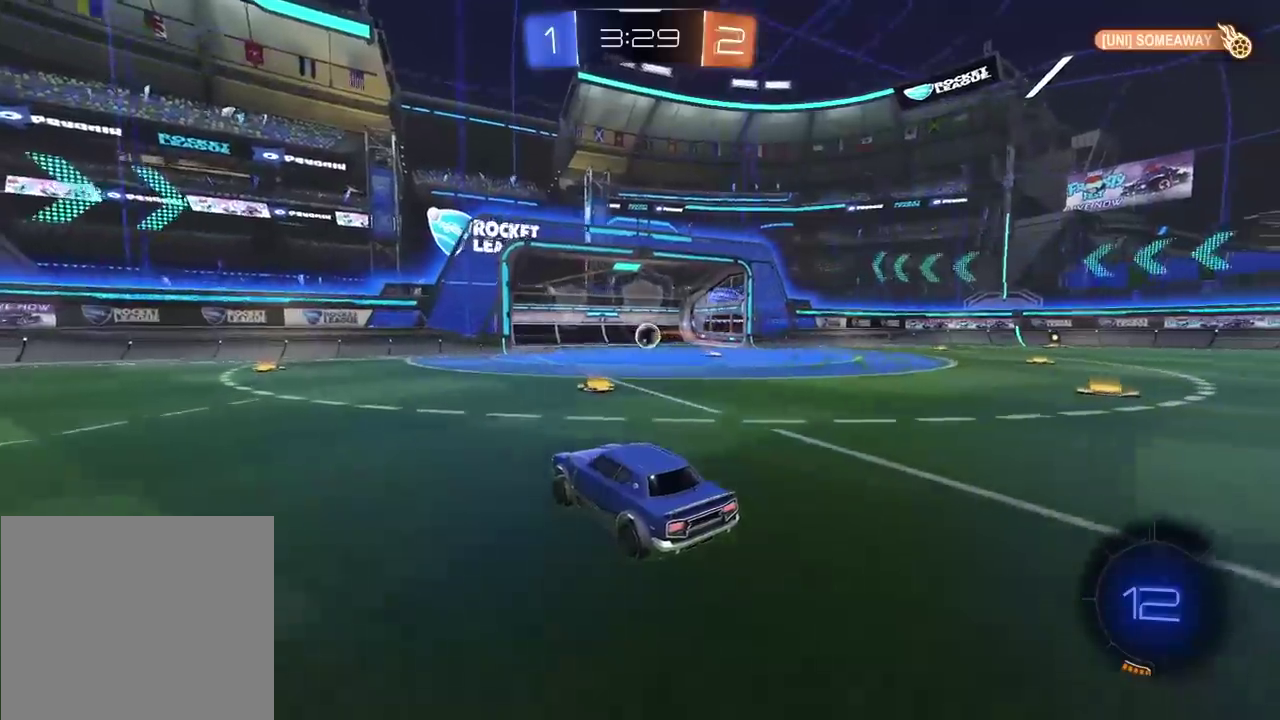
{"buttons": [], "left_stick": "center", "right_stick": "center", "events": []}
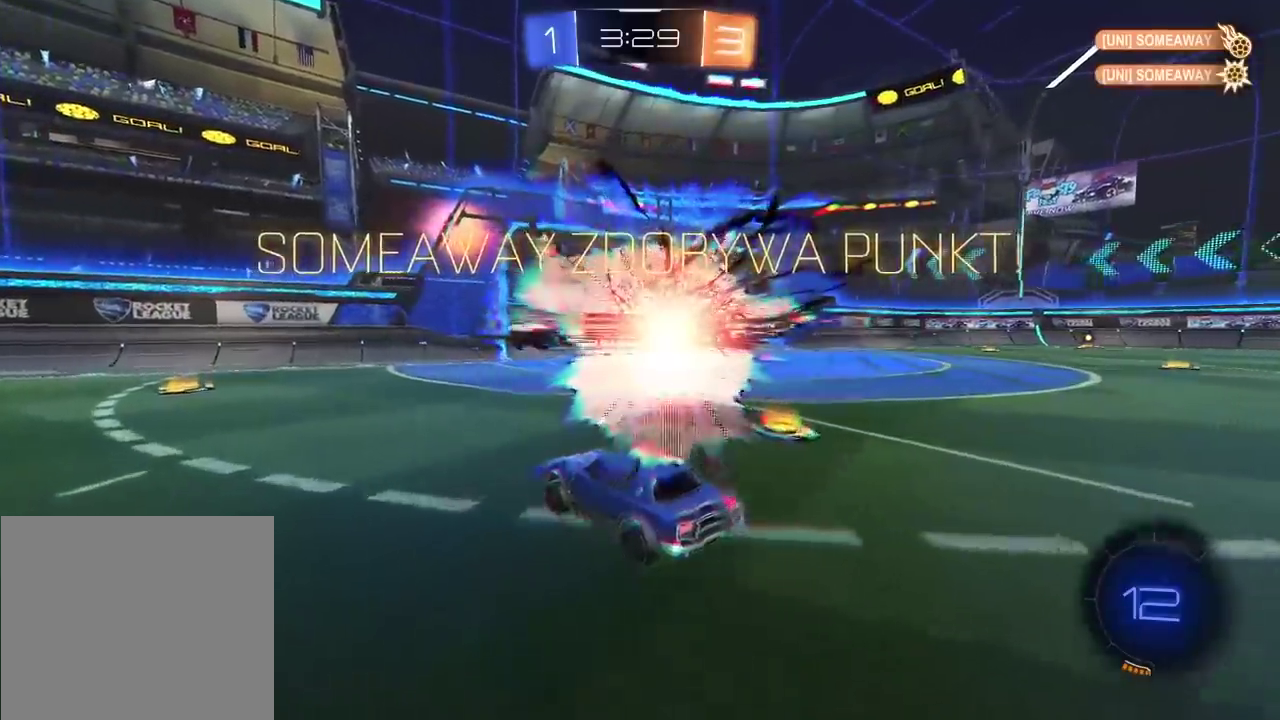
{"buttons": [], "left_stick": "right", "right_stick": "center", "events": [[217, "TRIANGLE", "down"], [317, "TRIANGLE", "up"], [383, "left_stick", "right"]]}
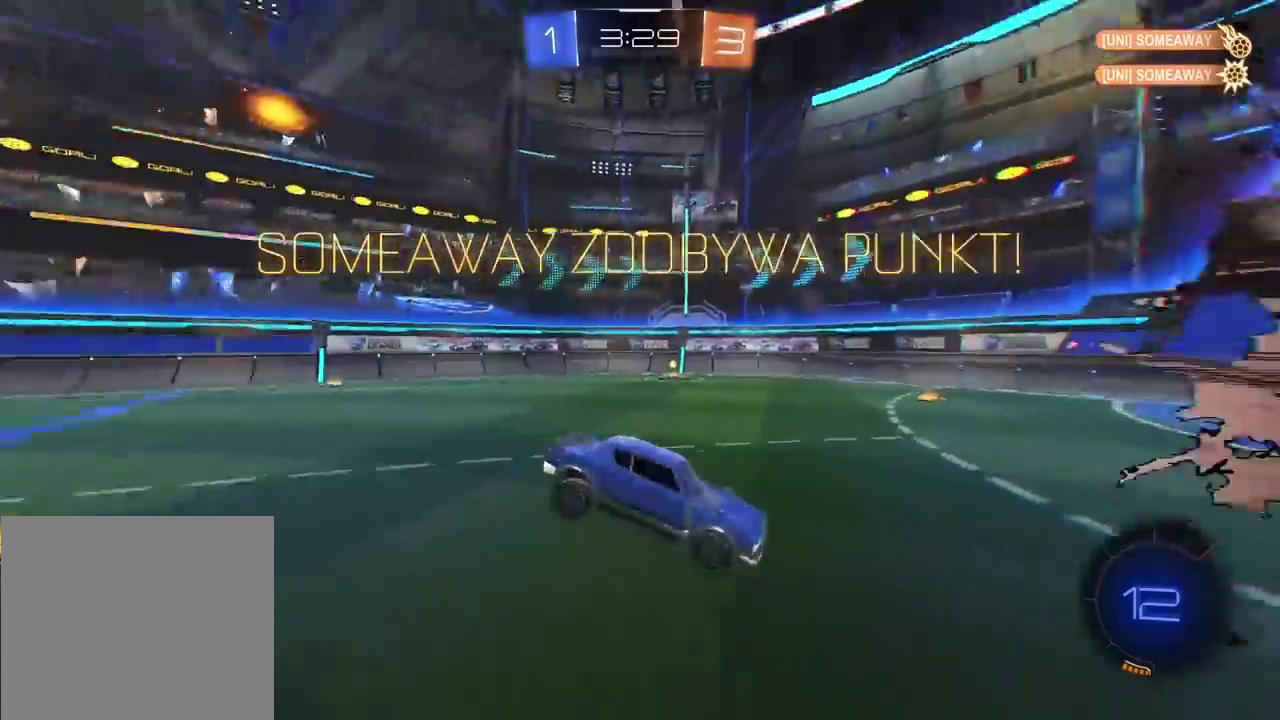
{"buttons": ["R2"], "left_stick": "left", "right_stick": "center", "events": [[283, "left_stick", "center"], [433, "R2", "down"], [483, "left_stick", "left"]]}
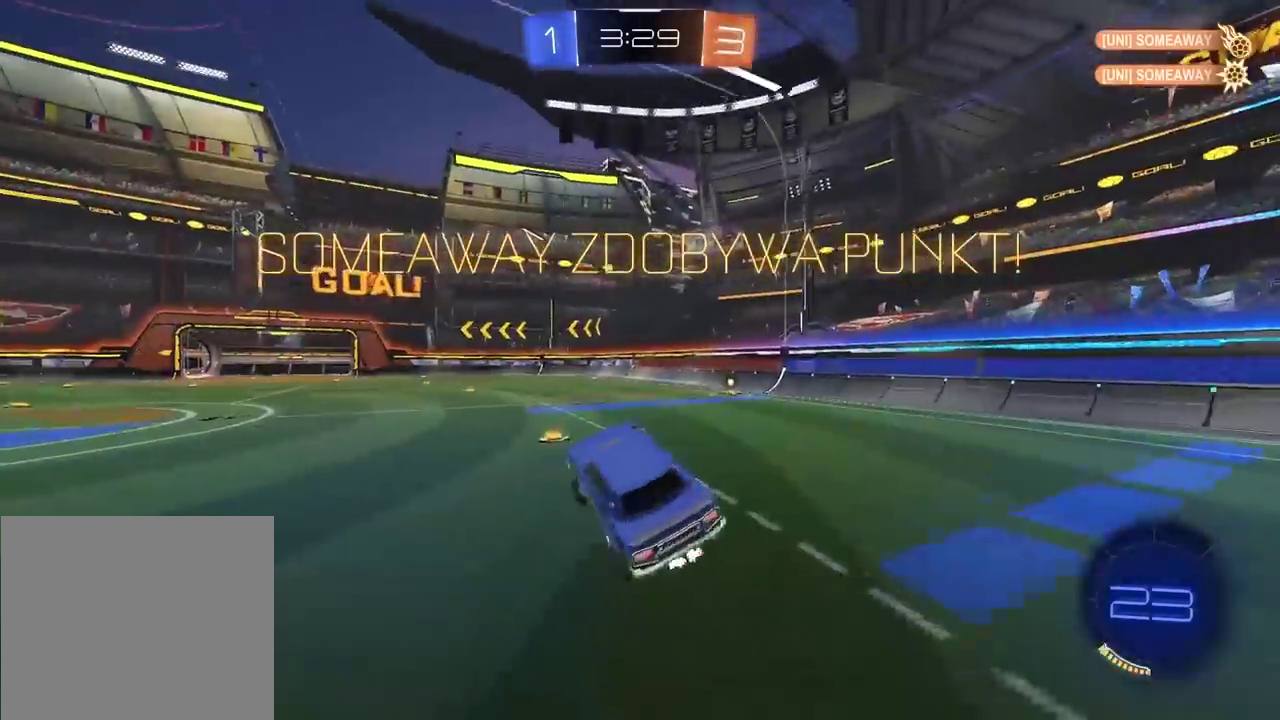
{"buttons": ["R2"], "left_stick": "center", "right_stick": "center", "events": [[200, "left_stick", "center"]]}
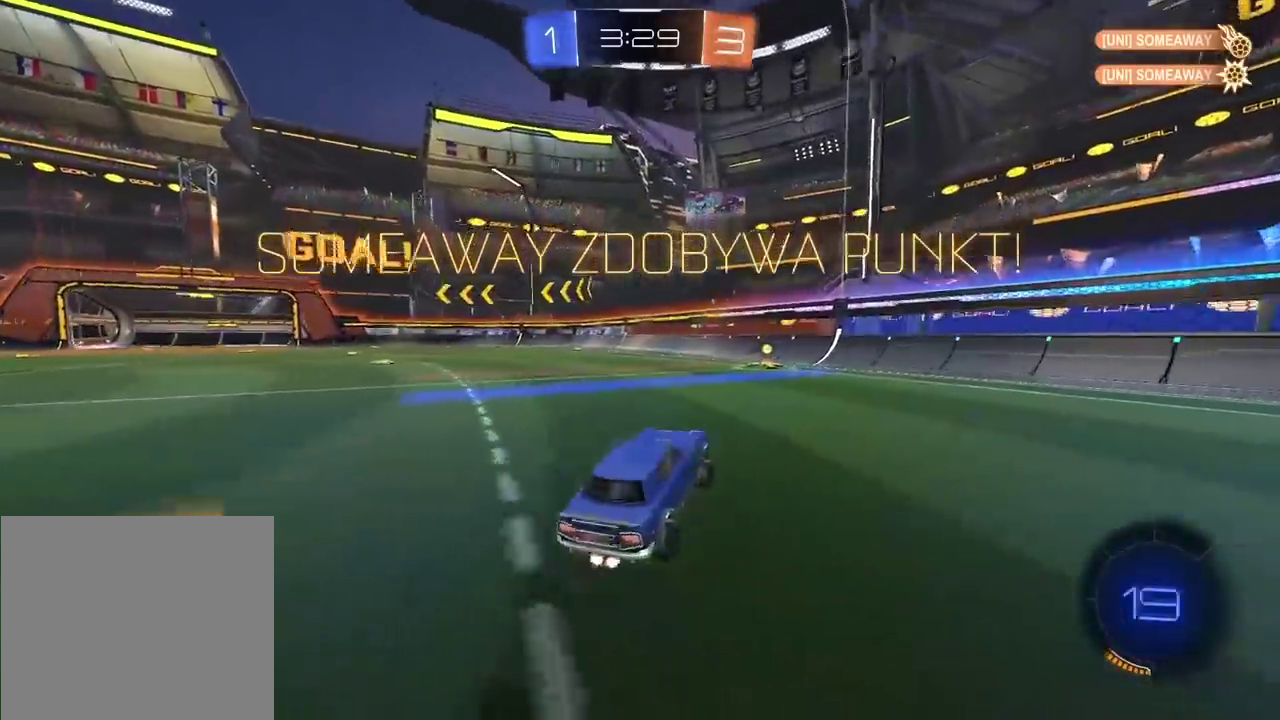
{"buttons": ["R2"], "left_stick": "left", "right_stick": "center", "events": [[267, "left_stick", "right"], [383, "left_stick", "center"], [483, "left_stick", "left"]]}
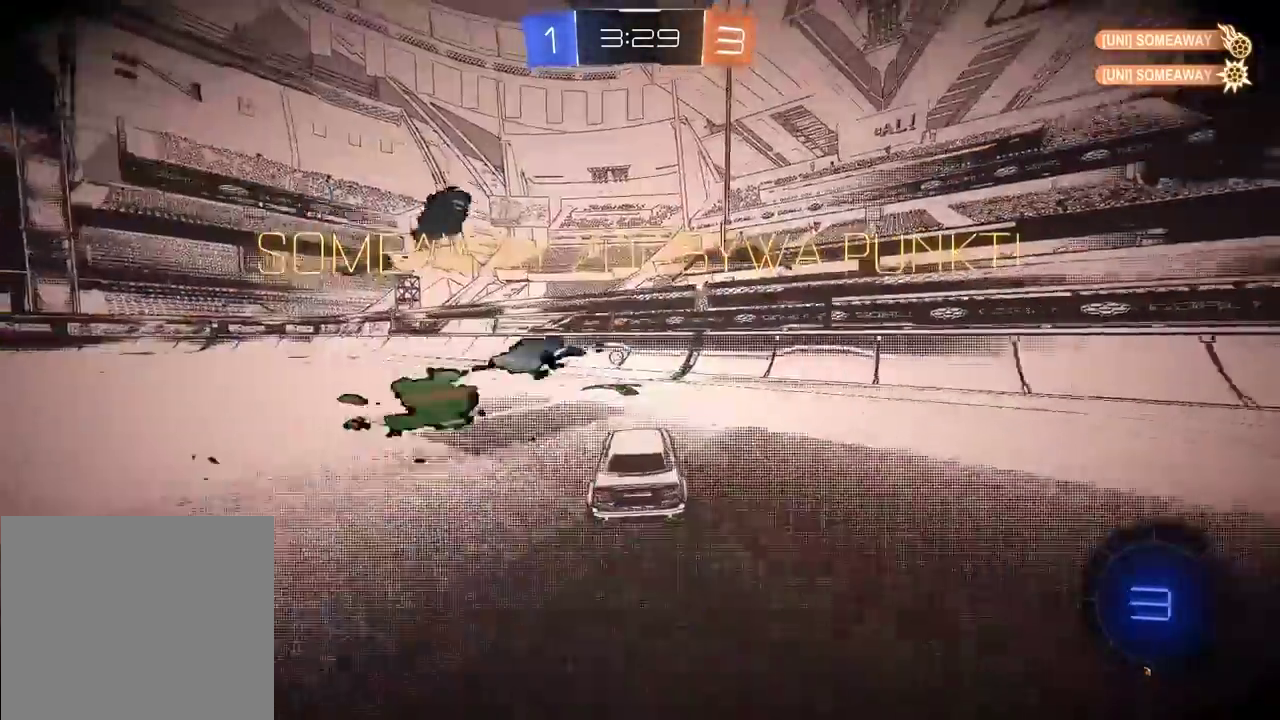
{"buttons": ["R2"], "left_stick": "up-left", "right_stick": "center"}
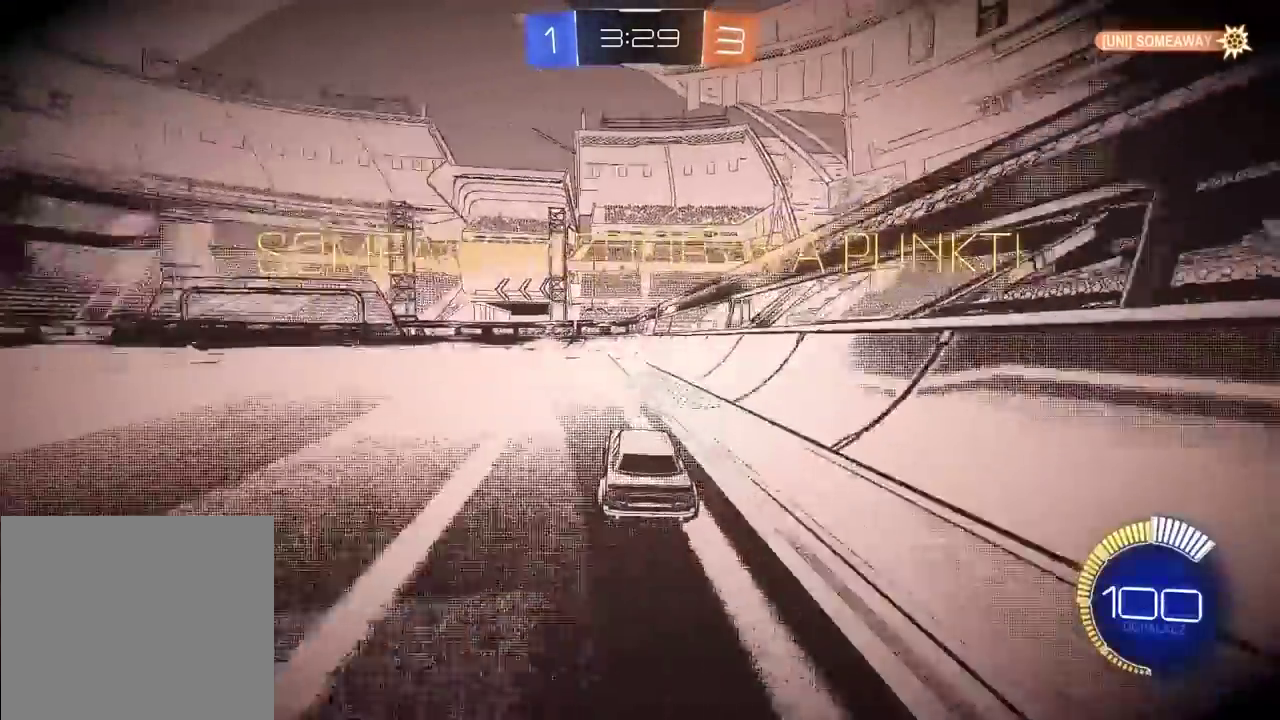
{"buttons": ["R2"], "left_stick": "center", "right_stick": "center"}
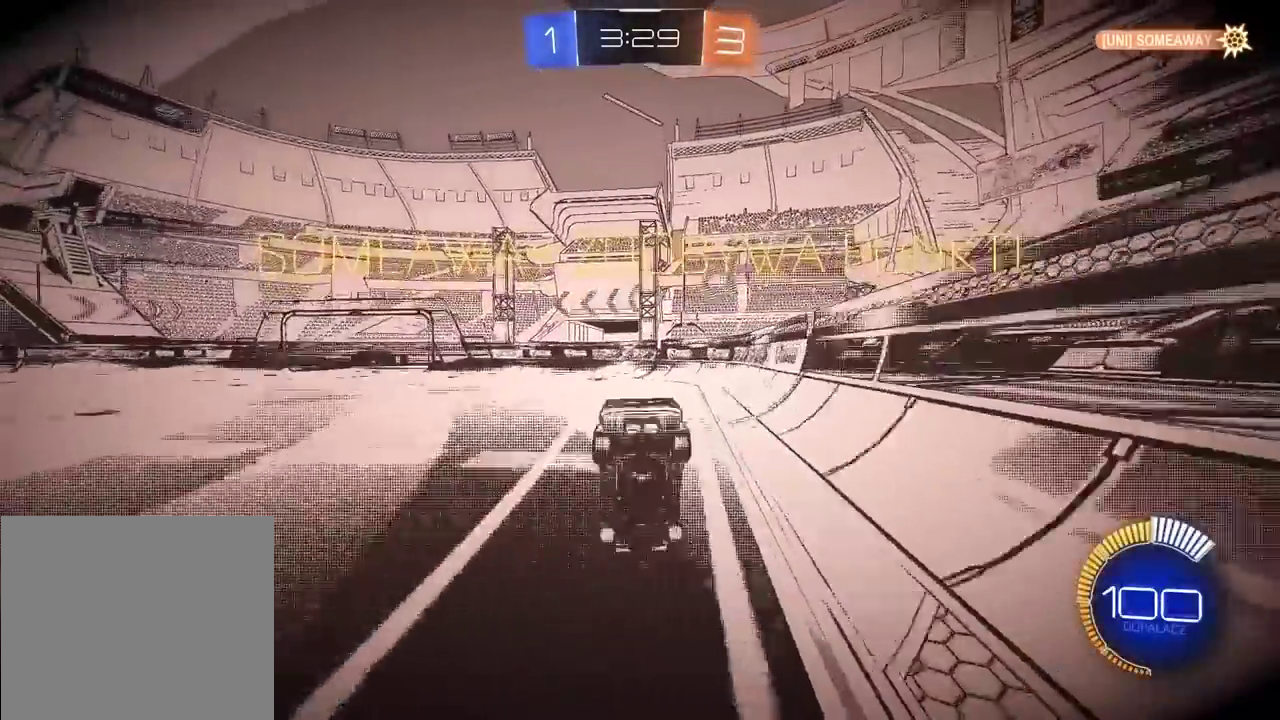
{"buttons": ["CROSS", "R2"], "left_stick": "center", "right_stick": "center", "events": [[17, "CROSS", "down"], [150, "CROSS", "up"], [217, "CROSS", "down"], [350, "CROSS", "up"], [417, "CROSS", "down"]]}
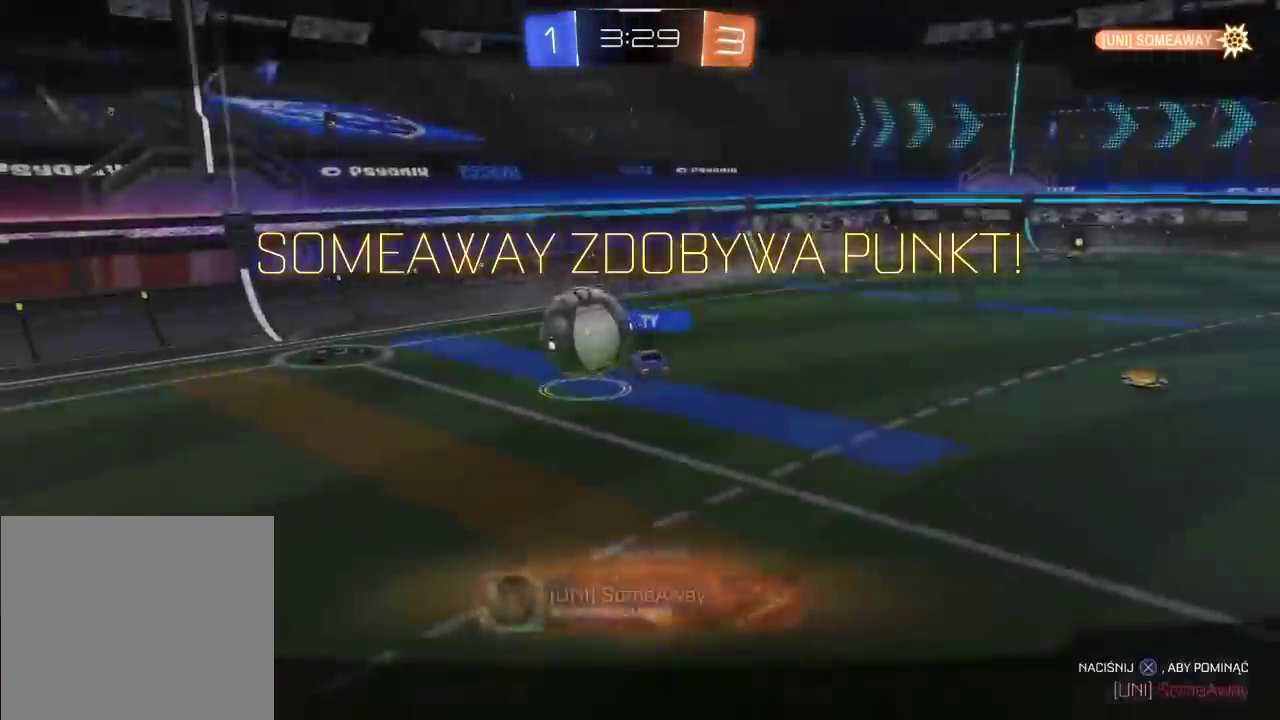
{"buttons": ["R2"], "left_stick": "center", "right_stick": "center", "events": [[50, "CROSS", "up"], [200, "CROSS", "down"], [283, "CROSS", "up"]]}
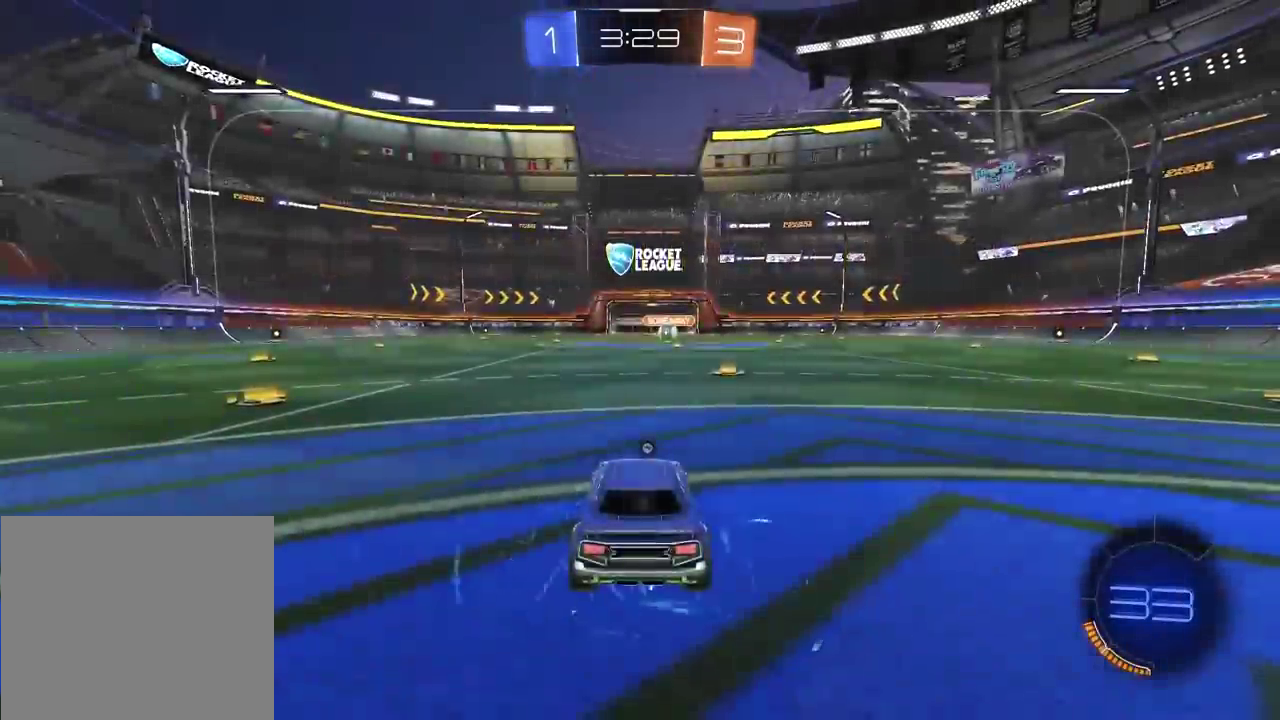
{"buttons": ["R2"], "left_stick": "center", "right_stick": "up-right", "events": [[150, "right_stick", "up-right"]]}
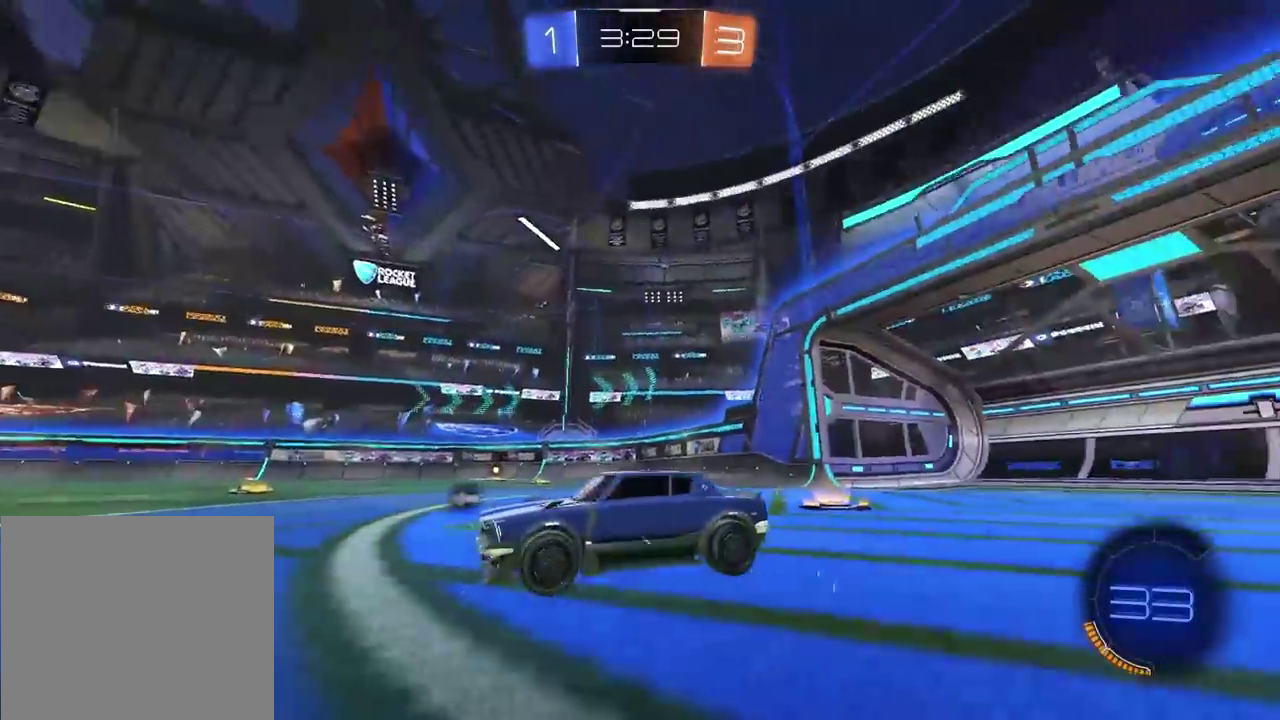
{"buttons": ["R2"], "left_stick": "center", "right_stick": "center", "events": [[100, "right_stick", "center"], [183, "TRIANGLE", "down"], [283, "TRIANGLE", "up"], [333, "TRIANGLE", "down"], [417, "TRIANGLE", "up"]]}